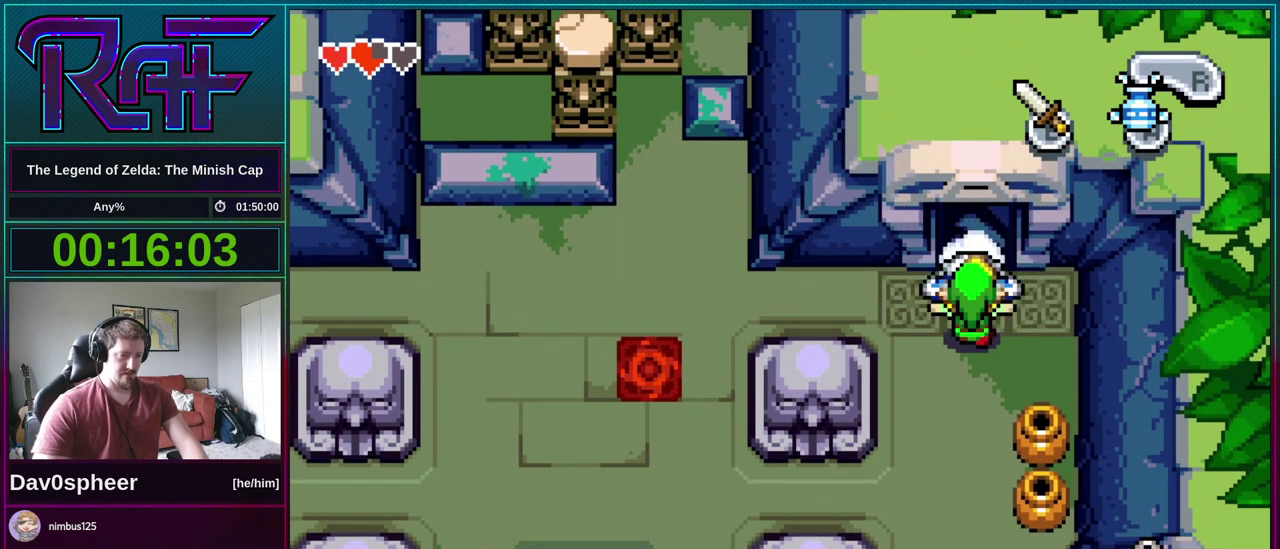
Gameplay with a controller (Nintendo layout); each line is a JSON object with the inputs held at the frame after it. "events" lists button and stick changes between this image and that frame as [ms after this image, input, new state], when the widget could be followed in between. Not read: L3 R3.
{"buttons": ["DPAD_UP"], "events": [[33, "DPAD_UP", "down"]]}
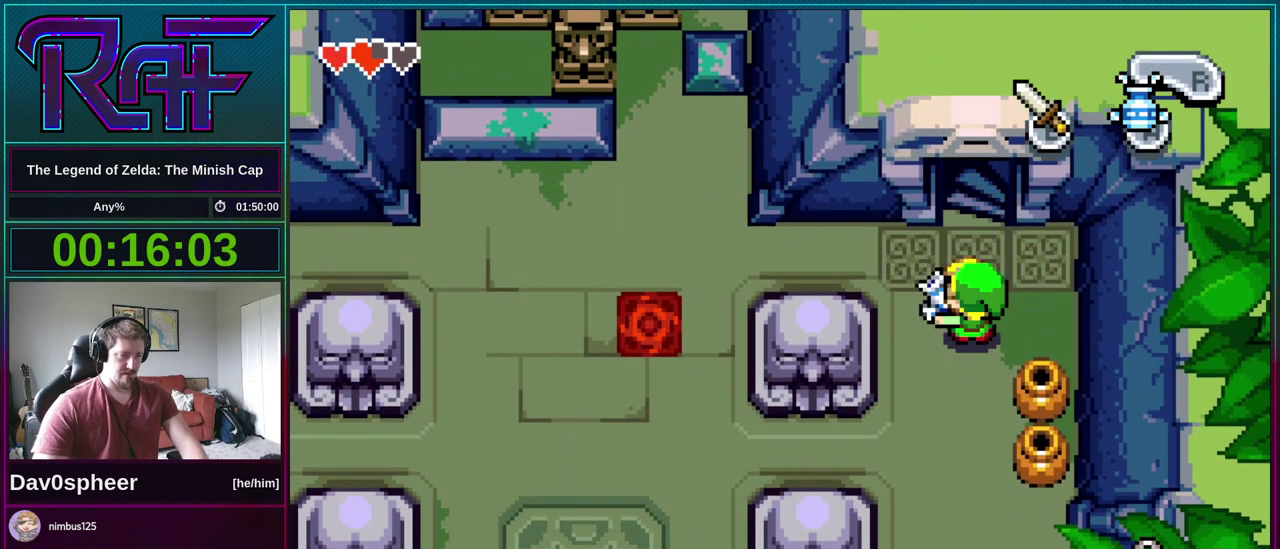
{"buttons": ["DPAD_UP"], "events": []}
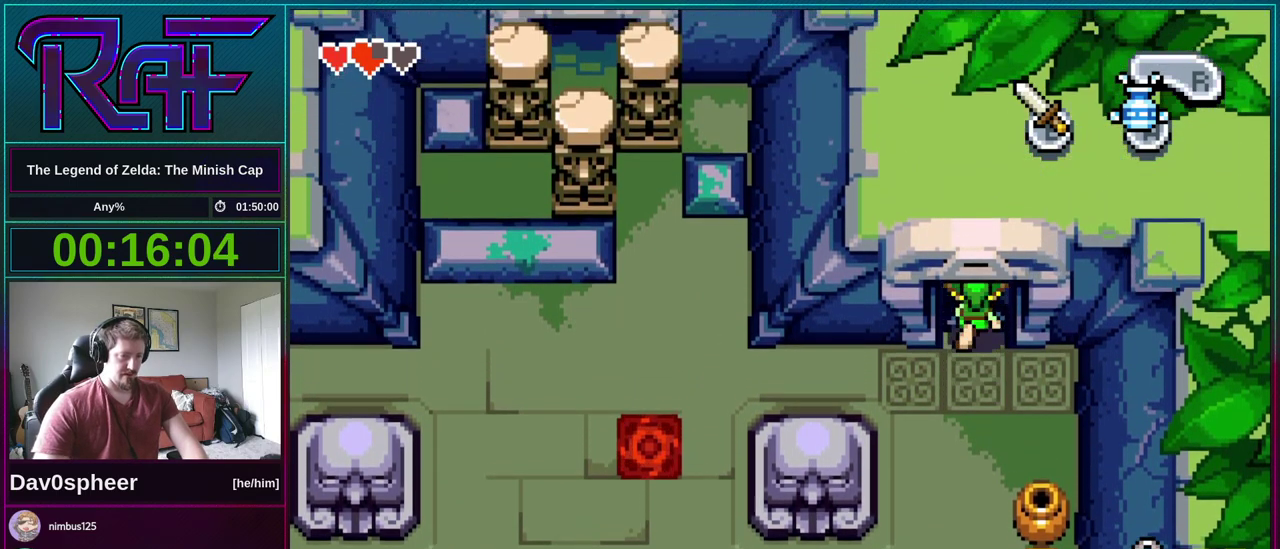
{"buttons": [], "events": [[367, "DPAD_UP", "up"]]}
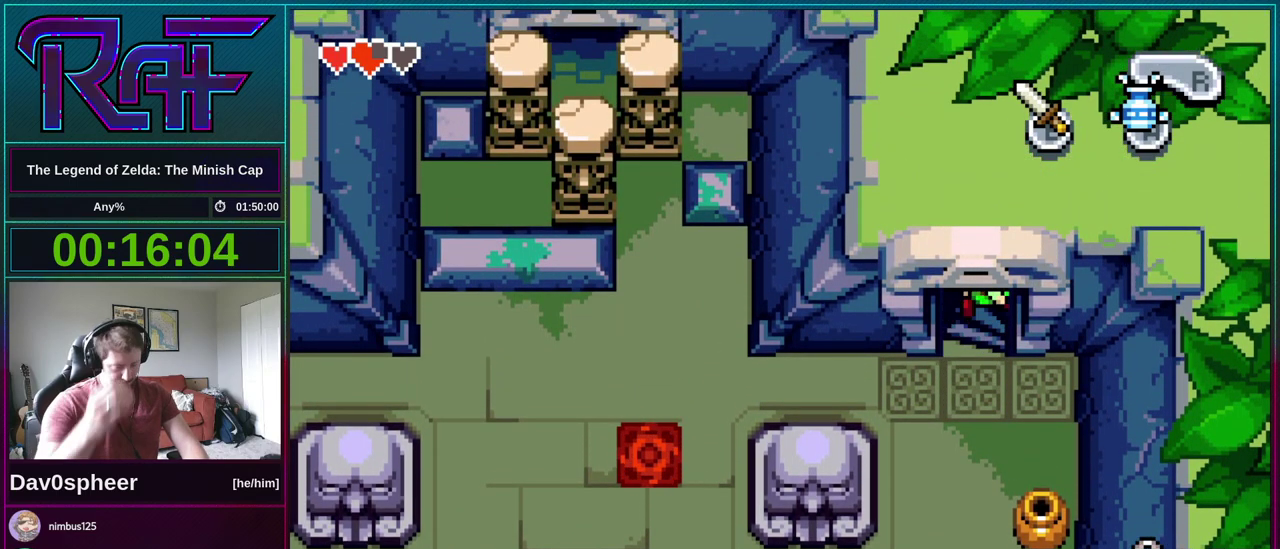
{"buttons": [], "events": []}
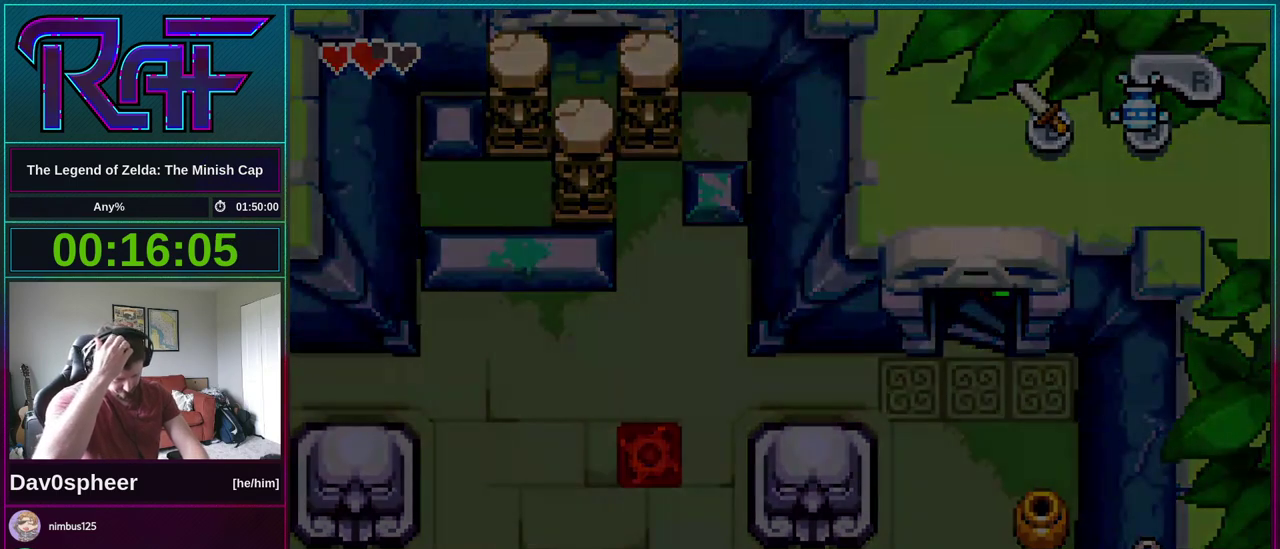
{"buttons": [], "events": []}
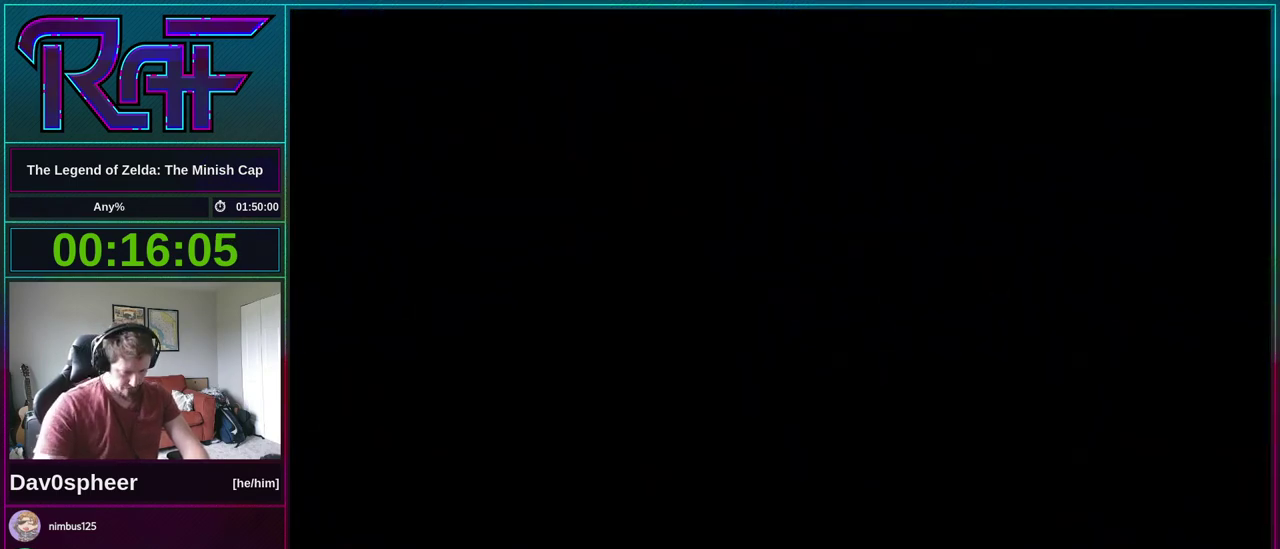
{"buttons": ["DPAD_DOWN"], "events": [[133, "DPAD_DOWN", "down"]]}
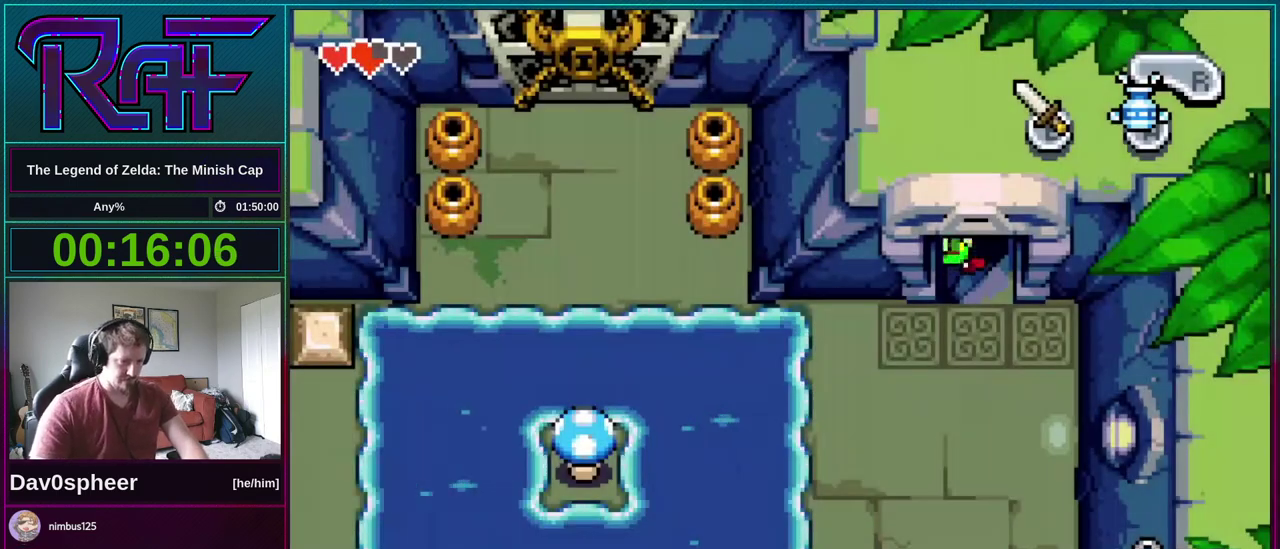
{"buttons": ["DPAD_DOWN"], "events": []}
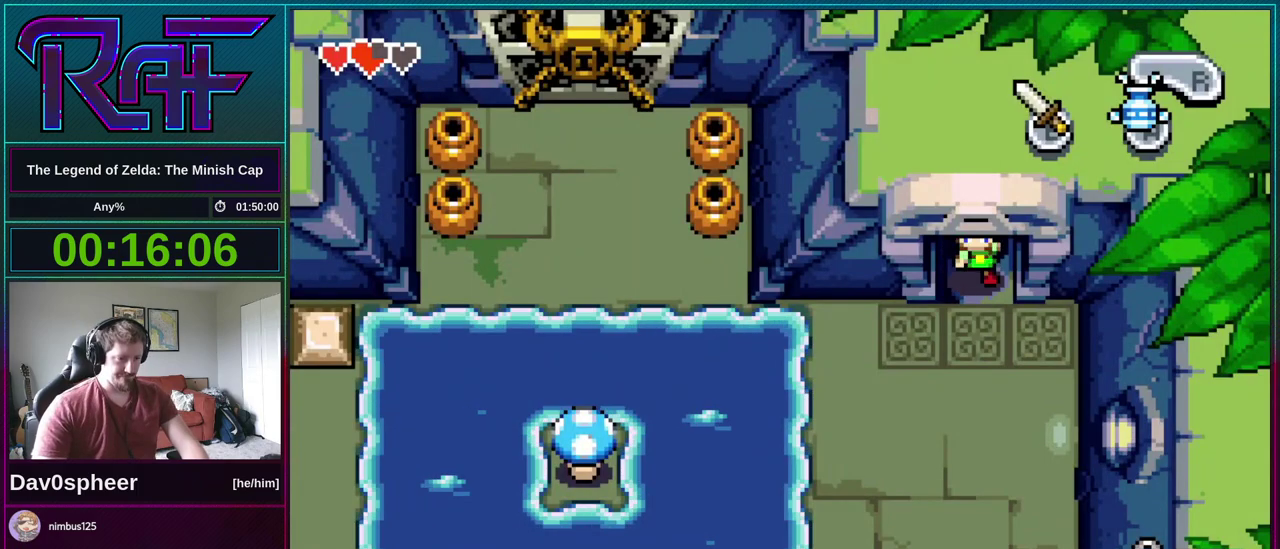
{"buttons": [], "events": [[100, "DPAD_DOWN", "up"]]}
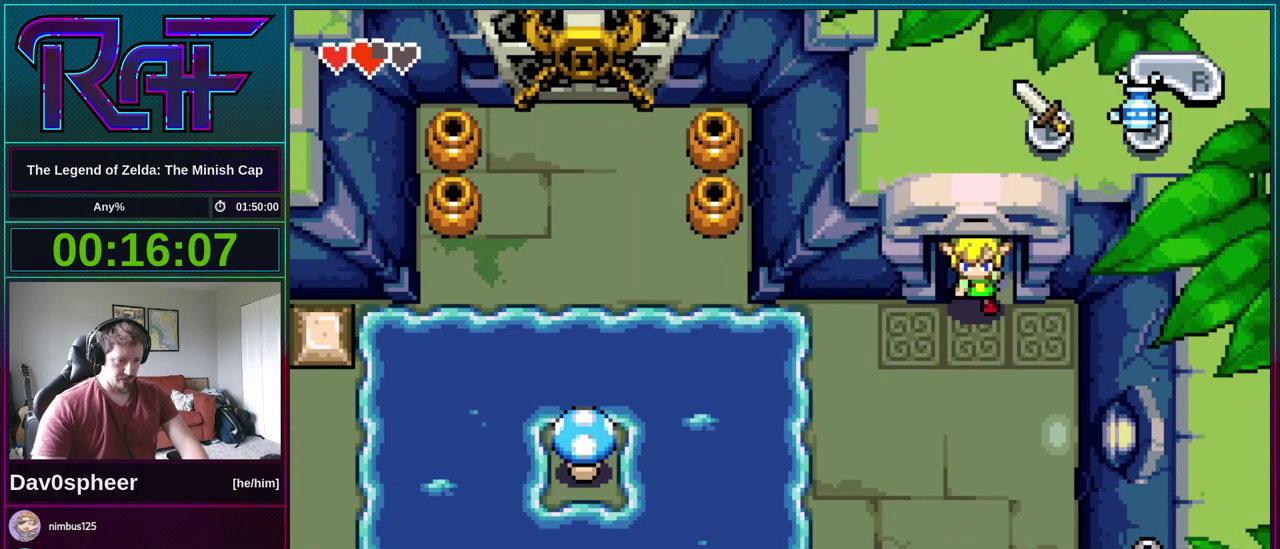
{"buttons": [], "events": []}
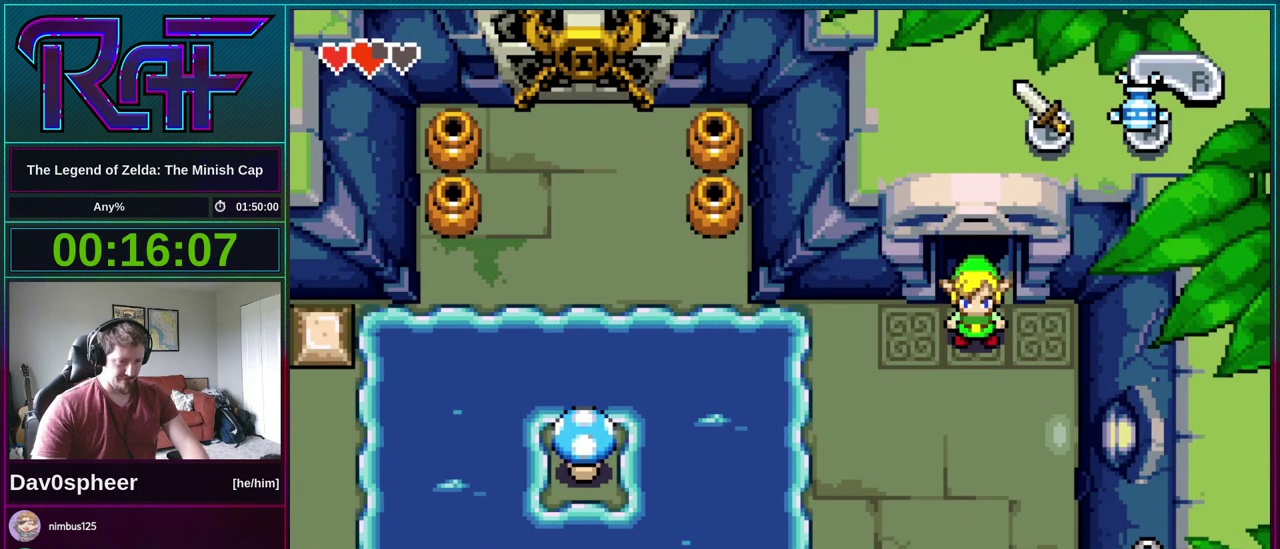
{"buttons": ["A", "DPAD_DOWN", "DPAD_LEFT"], "events": [[200, "DPAD_DOWN", "down"], [300, "DPAD_LEFT", "down"], [333, "DPAD_DOWN", "up"], [433, "A", "down"], [467, "DPAD_DOWN", "down"]]}
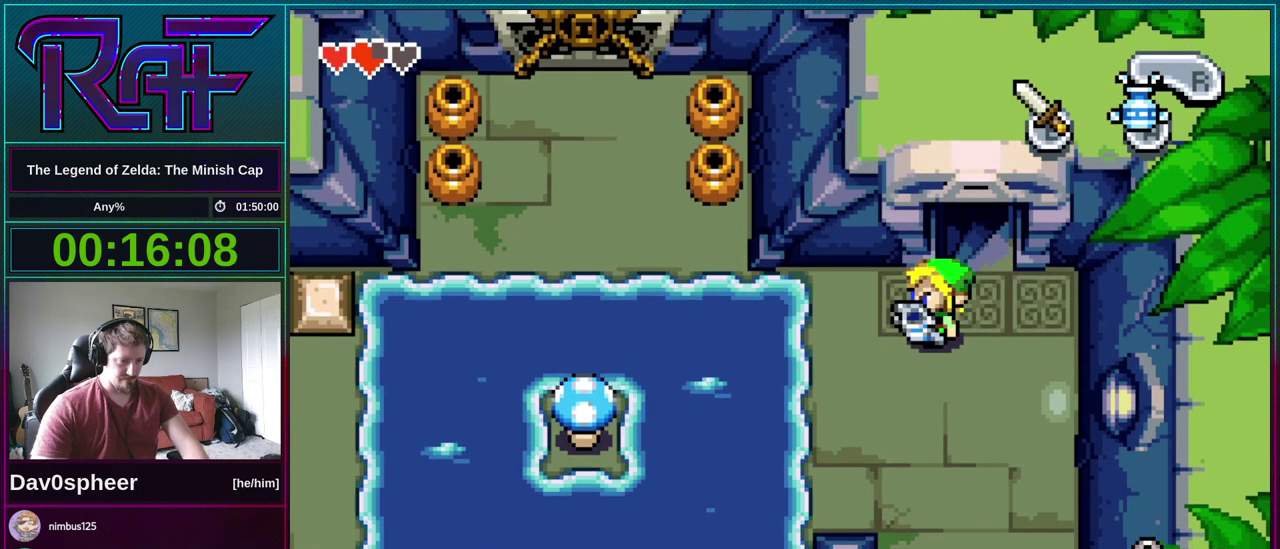
{"buttons": ["A", "DPAD_DOWN"], "events": [[367, "DPAD_LEFT", "up"]]}
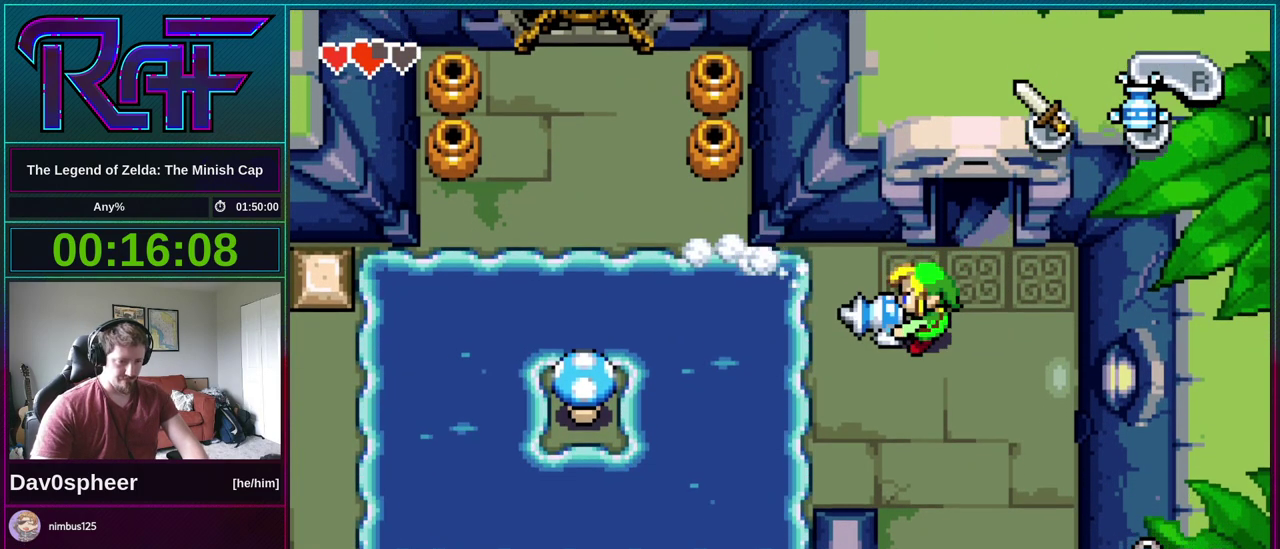
{"buttons": ["A", "DPAD_DOWN", "DPAD_LEFT"], "events": [[267, "DPAD_LEFT", "down"]]}
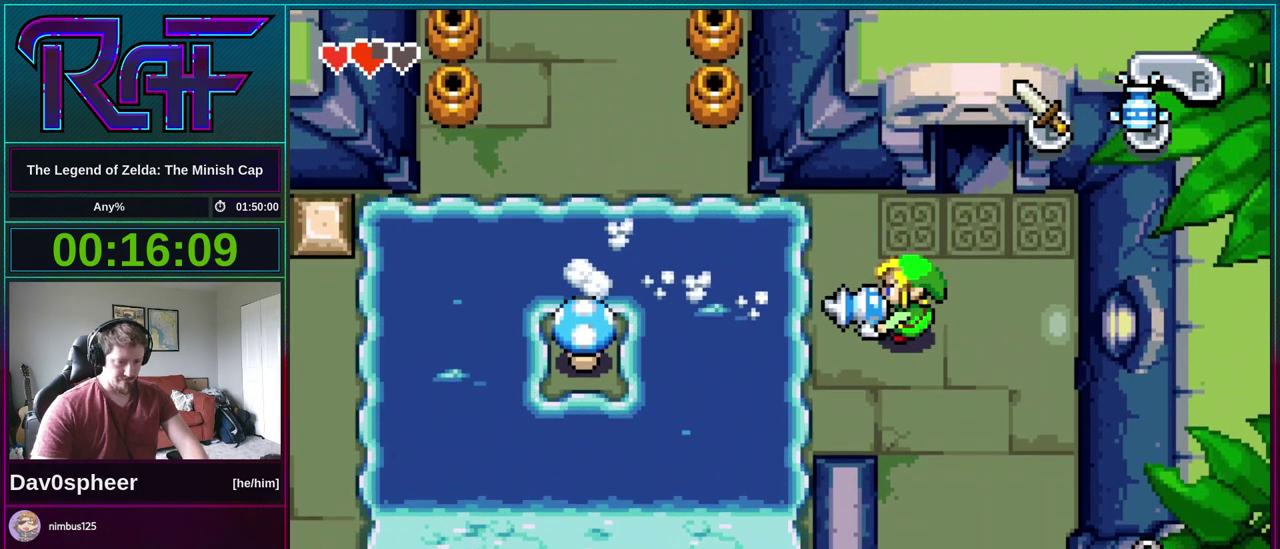
{"buttons": ["A"], "events": [[433, "DPAD_DOWN", "up"], [467, "DPAD_LEFT", "up"]]}
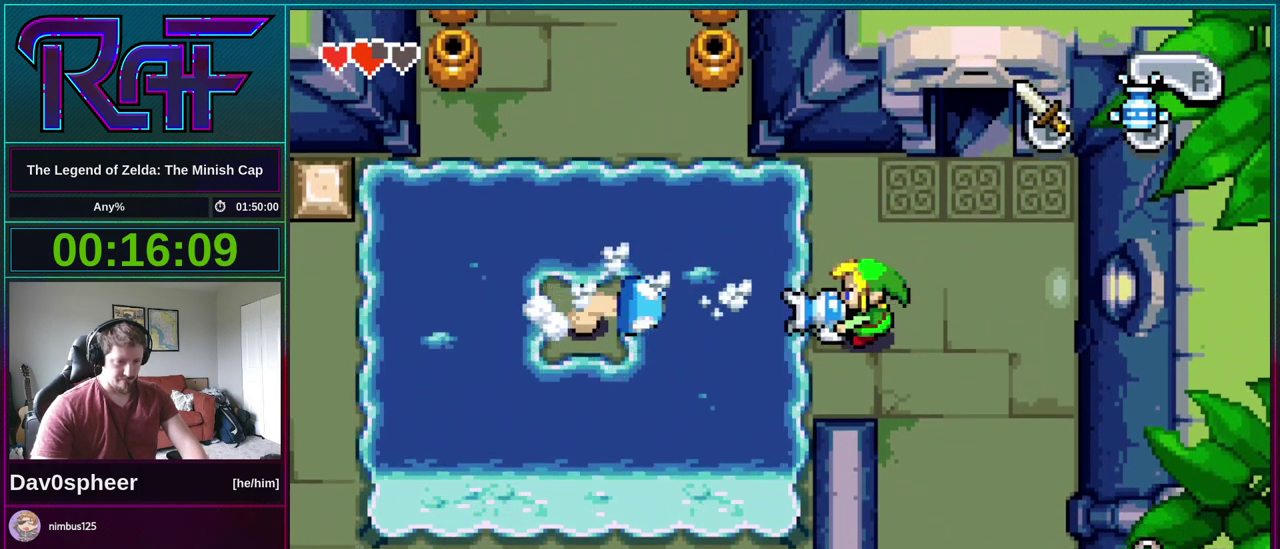
{"buttons": ["A"], "events": []}
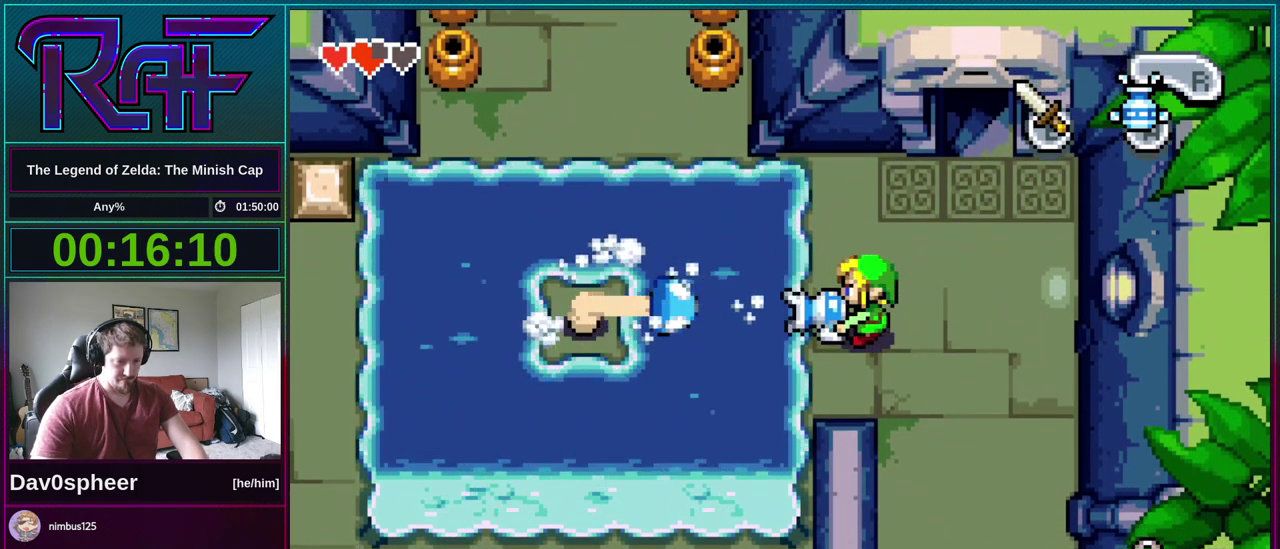
{"buttons": ["A", "DPAD_LEFT"], "events": [[333, "DPAD_LEFT", "down"]]}
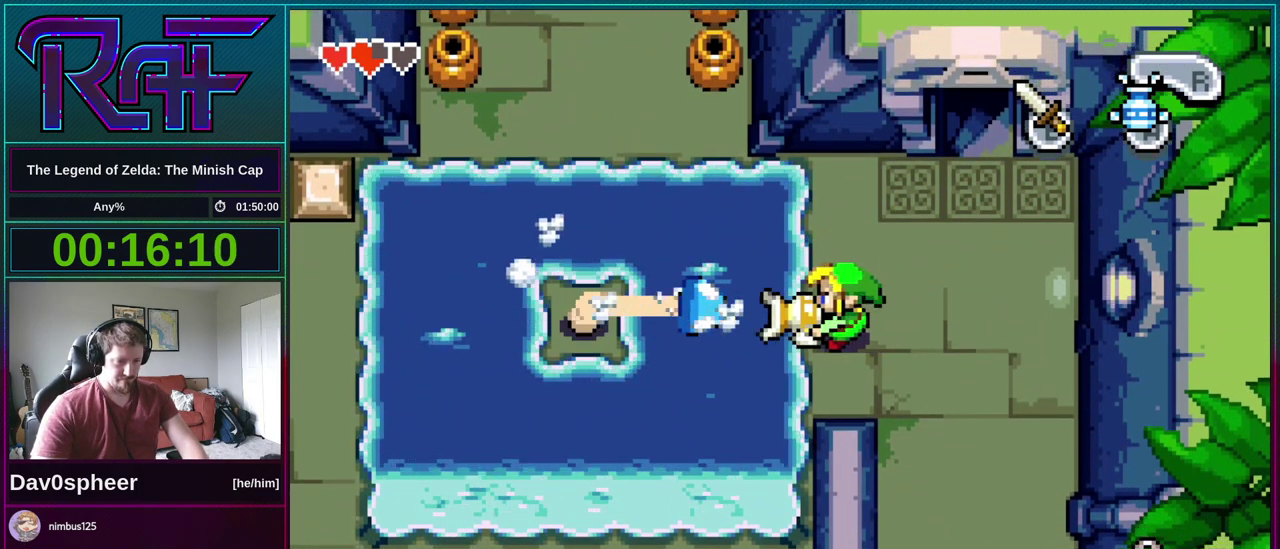
{"buttons": ["A"], "events": [[133, "DPAD_LEFT", "up"]]}
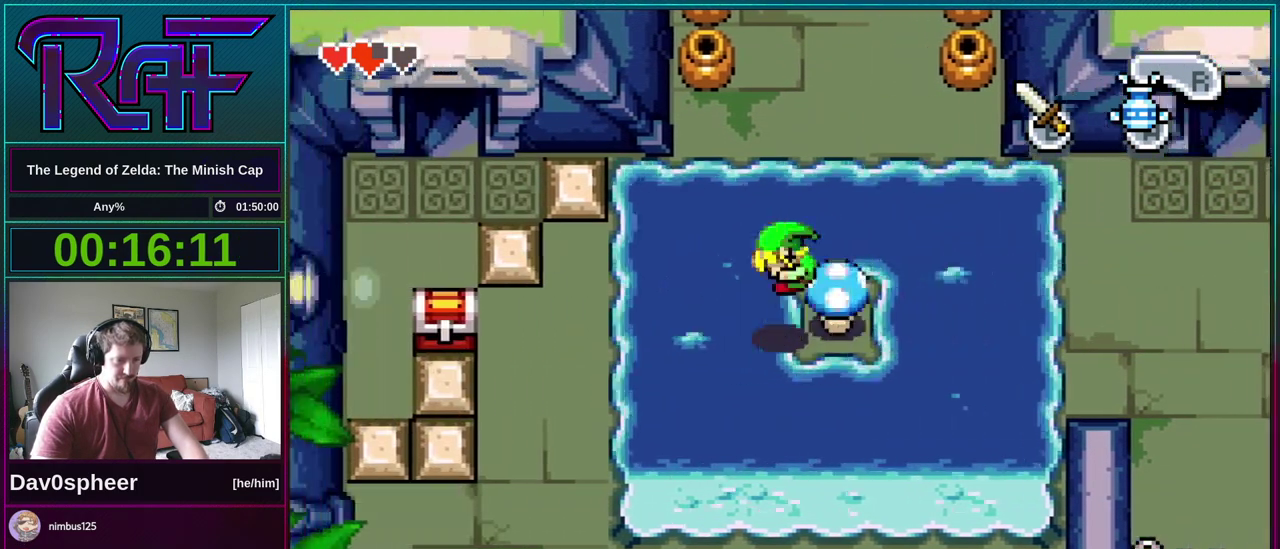
{"buttons": ["DPAD_DOWN"], "events": [[100, "A", "up"], [100, "DPAD_LEFT", "down"], [467, "DPAD_DOWN", "down"], [500, "DPAD_LEFT", "up"]]}
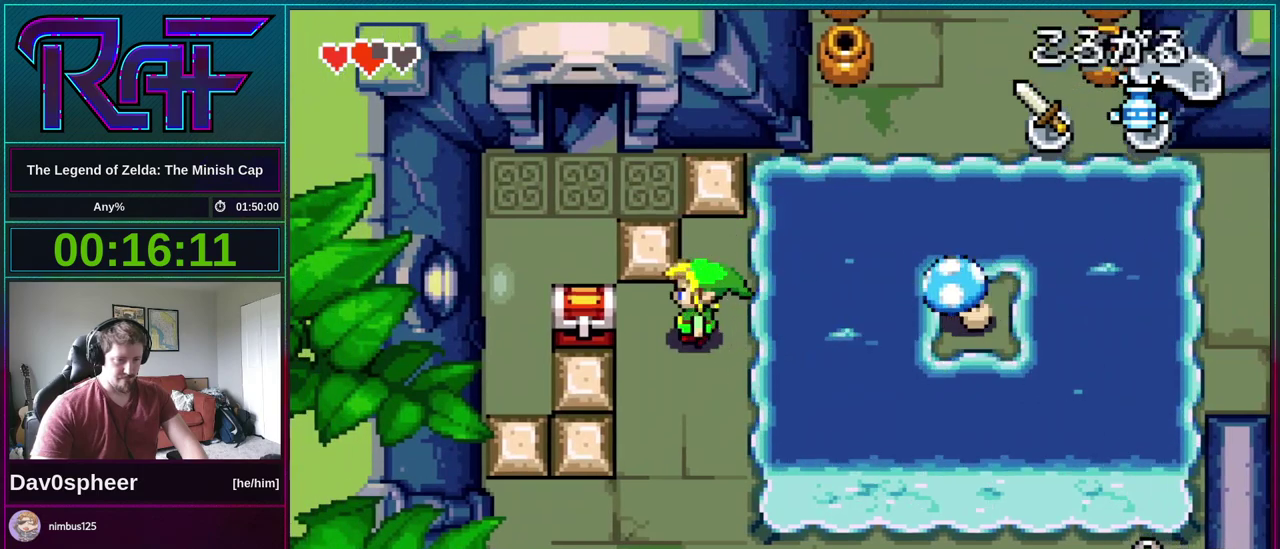
{"buttons": ["DPAD_RIGHT"], "events": [[67, "R1", "down"], [200, "R1", "up"], [300, "DPAD_RIGHT", "down"], [333, "DPAD_DOWN", "up"]]}
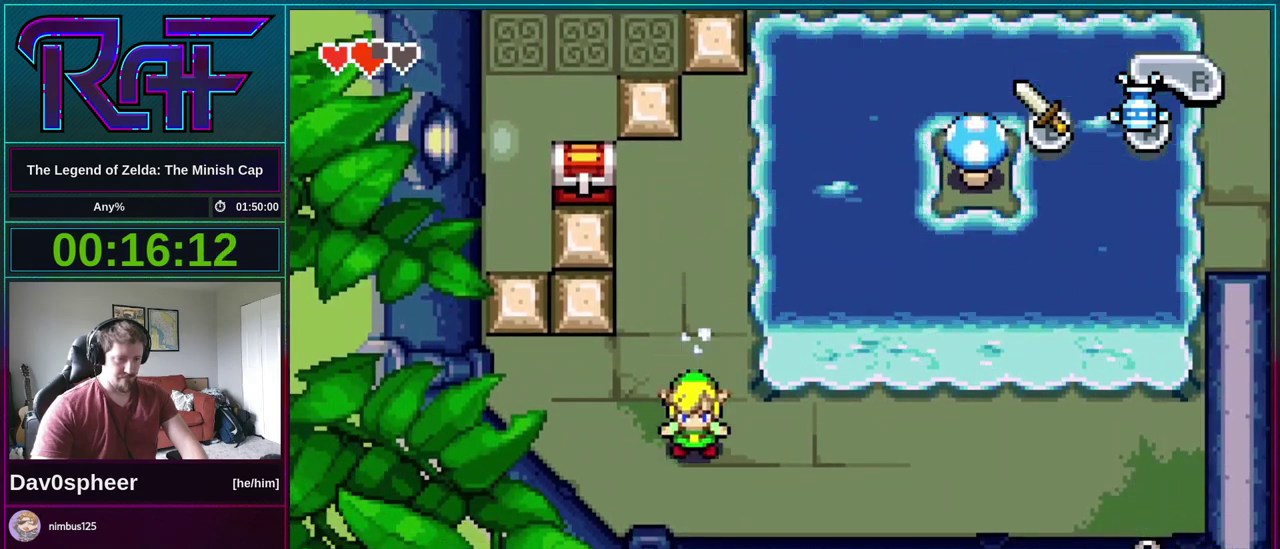
{"buttons": [], "events": [[100, "R1", "down"], [167, "R1", "up"], [500, "DPAD_RIGHT", "up"]]}
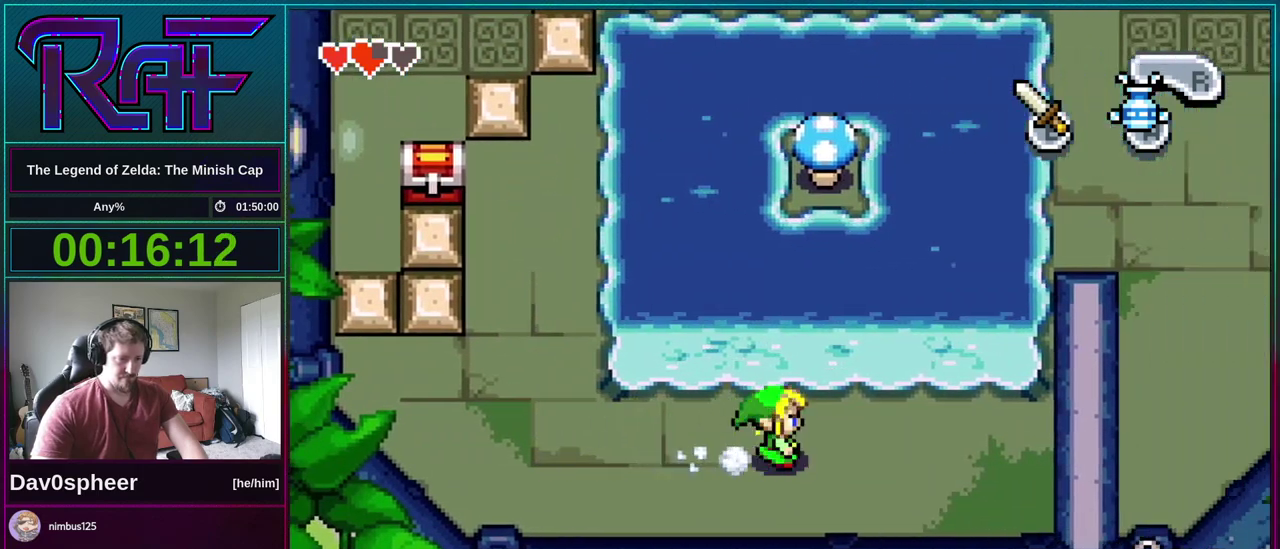
{"buttons": ["A", "DPAD_RIGHT"], "events": [[67, "DPAD_UP", "down"], [167, "A", "down"], [200, "DPAD_UP", "up"], [500, "DPAD_RIGHT", "down"]]}
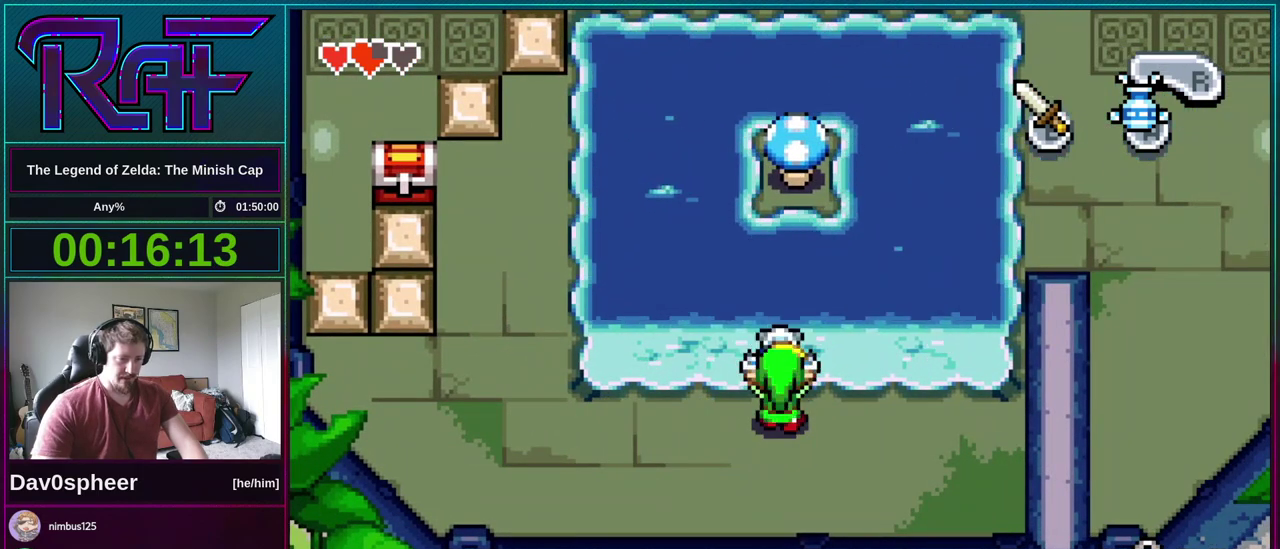
{"buttons": ["A"], "events": [[33, "DPAD_UP", "down"], [167, "DPAD_RIGHT", "up"], [167, "DPAD_UP", "up"]]}
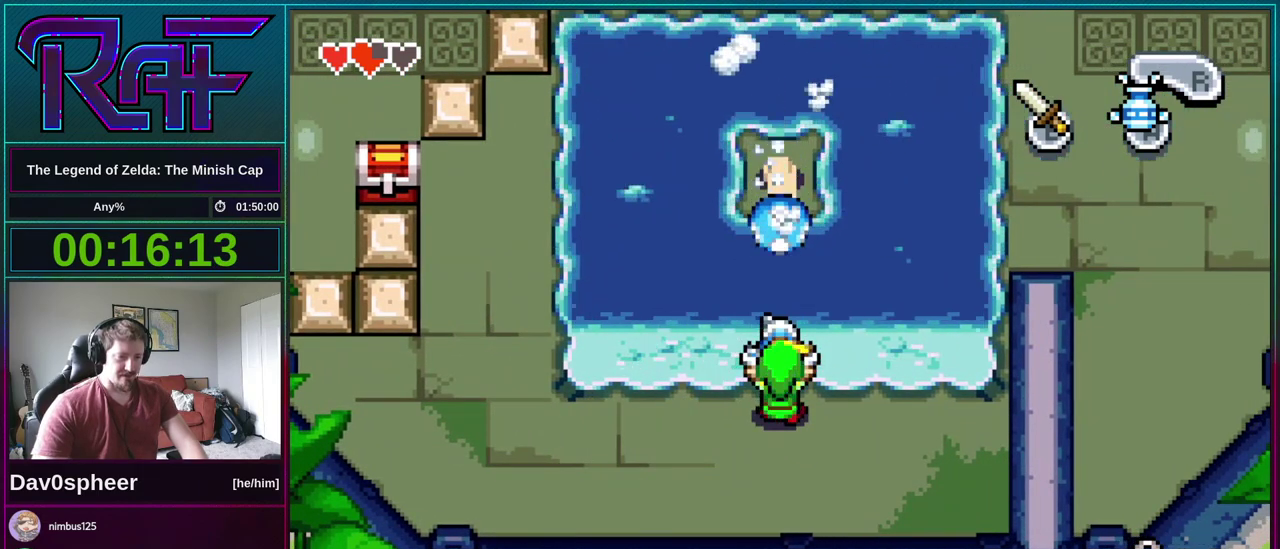
{"buttons": ["A"], "events": []}
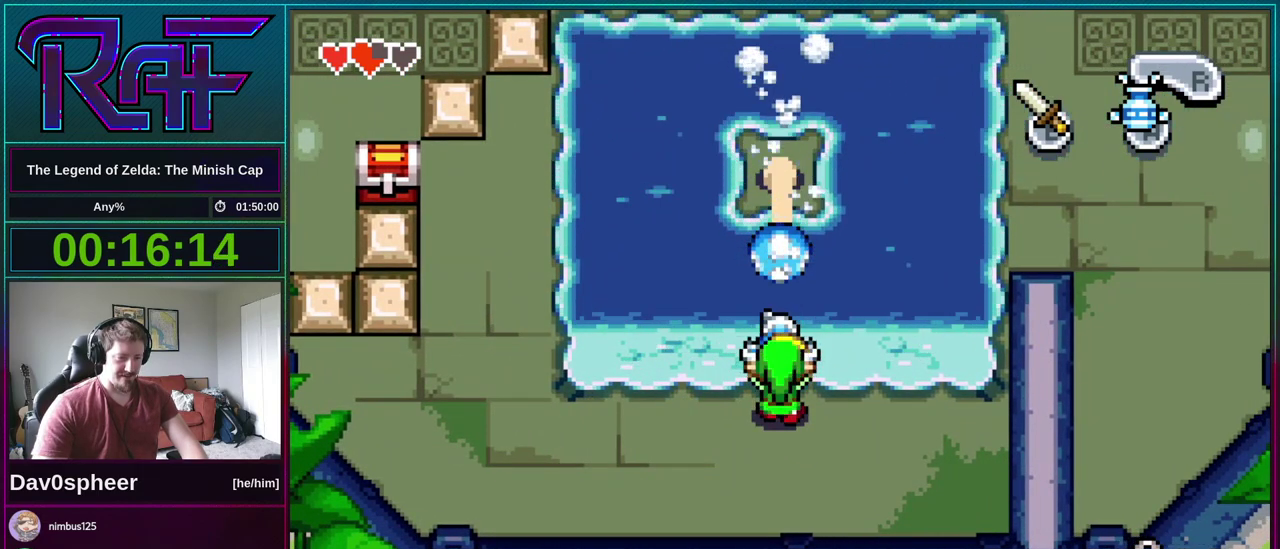
{"buttons": ["A", "DPAD_UP"], "events": [[433, "DPAD_UP", "down"]]}
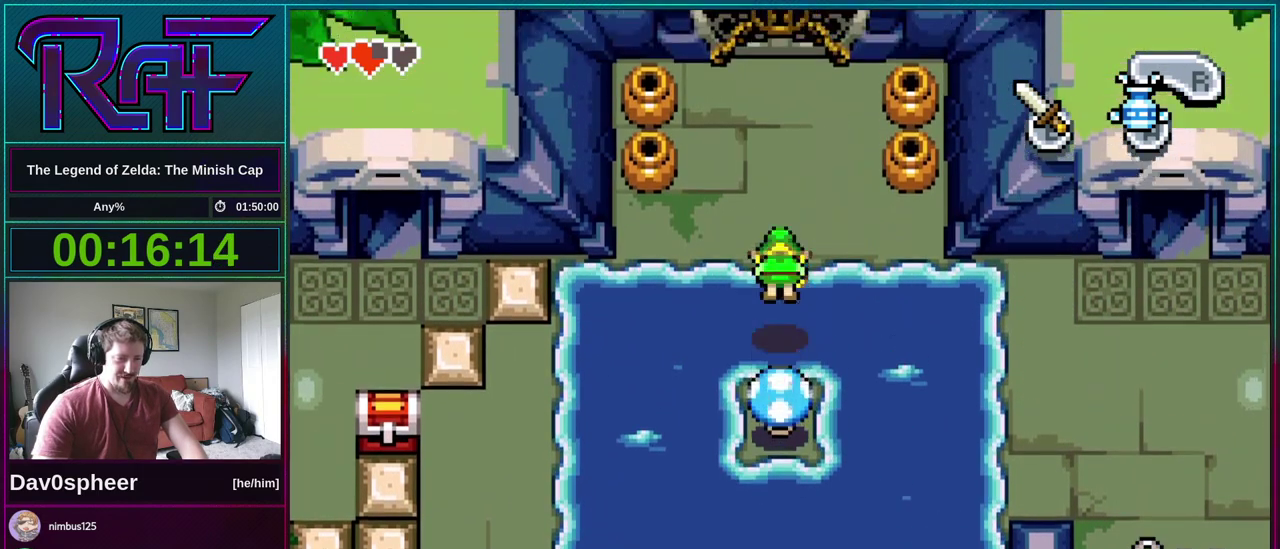
{"buttons": ["DPAD_UP"], "events": [[33, "A", "up"]]}
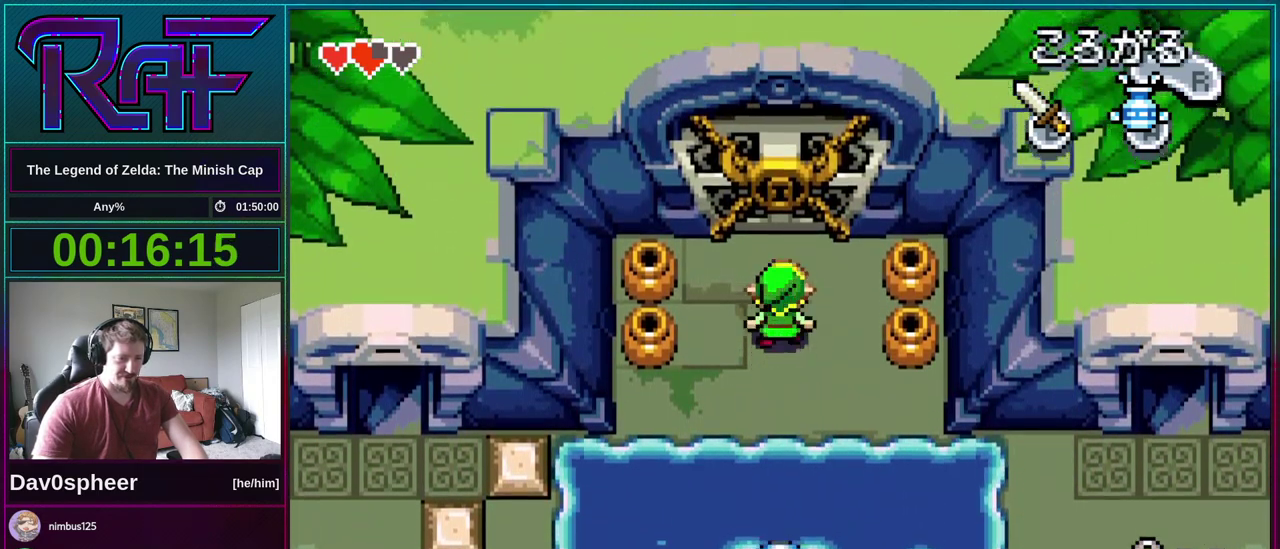
{"buttons": [], "events": [[433, "DPAD_UP", "up"]]}
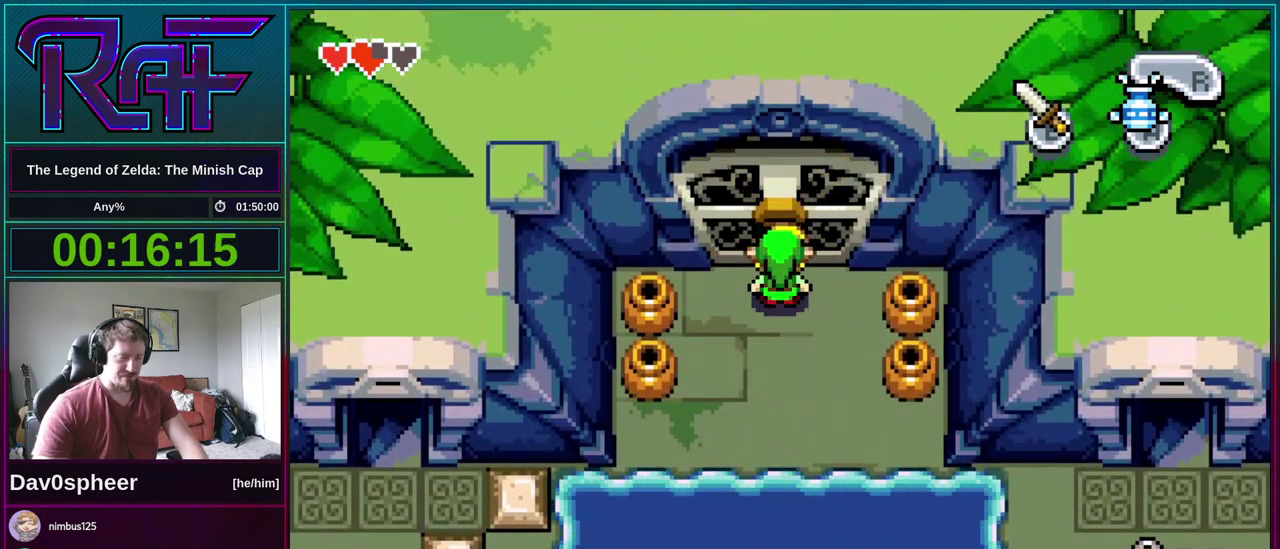
{"buttons": ["A", "B"]}
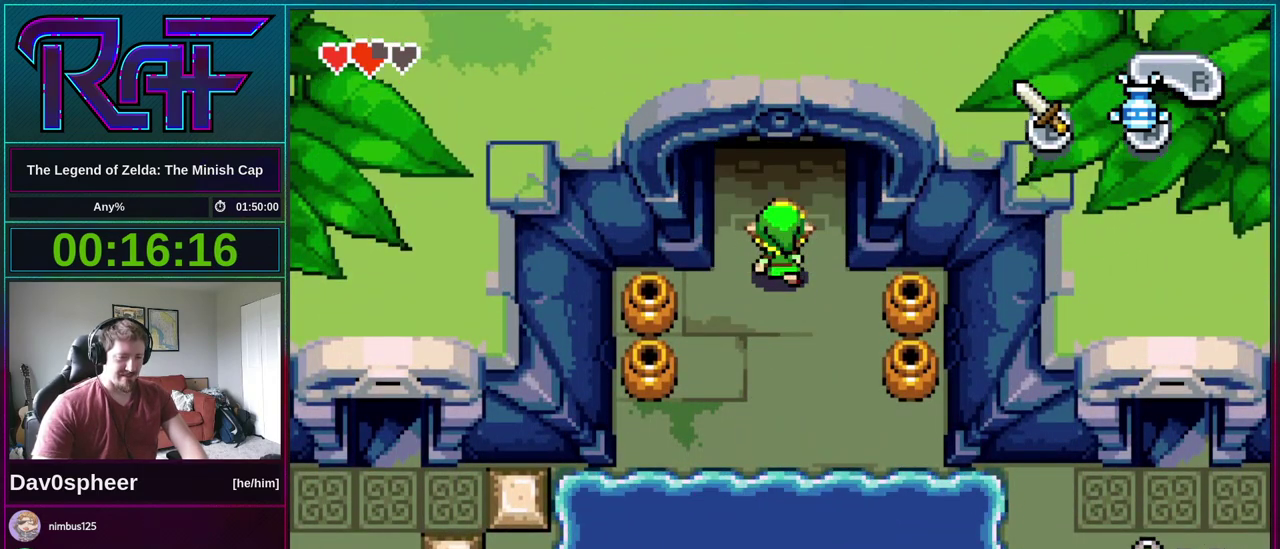
{"buttons": ["A", "B"], "events": [[100, "R1", "down"], [133, "A", "up"], [167, "DPAD_RIGHT", "down"], [200, "R1", "up"], [267, "A", "down"], [267, "DPAD_RIGHT", "up"], [300, "DPAD_LEFT", "down"], [300, "R1", "down"], [367, "A", "up"], [367, "DPAD_LEFT", "up"], [400, "R1", "up"], [500, "A", "down"]]}
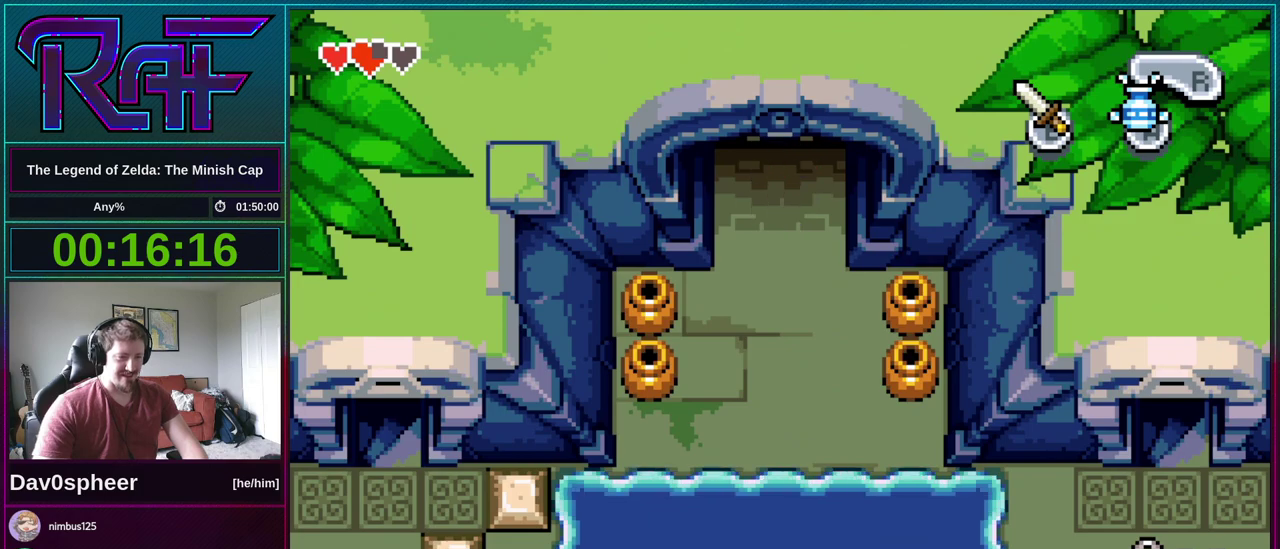
{"buttons": []}